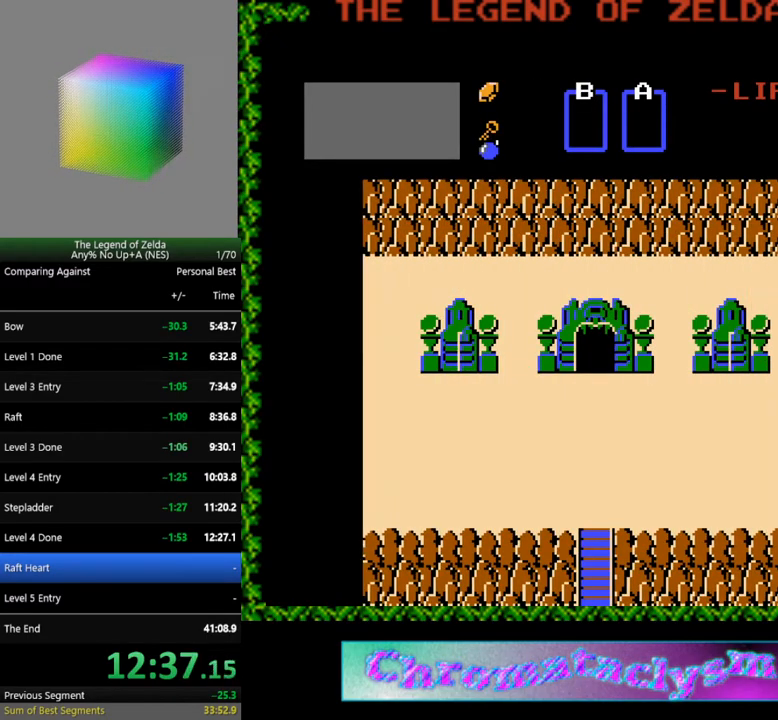
Gameplay with a controller (Nintendo layout); each line is a JSON object with the inputs held at the frame after it. "events" lists button and stick changes between this image and that frame as [ms after this image, input, new state], when the widget could be followed in between. Not read: L3 R3.
{"buttons": ["DPAD_DOWN"], "events": [[167, "DPAD_DOWN", "down"]]}
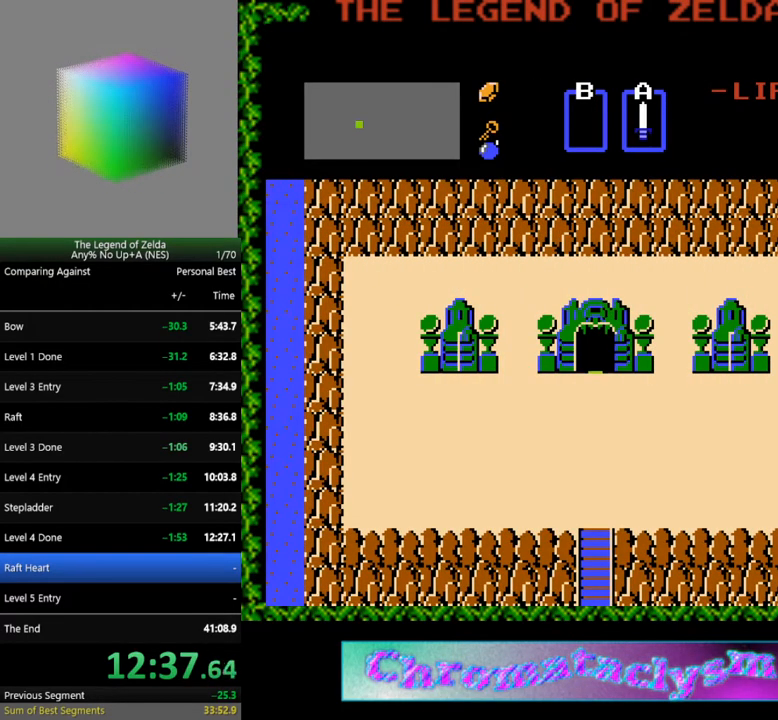
{"buttons": ["DPAD_DOWN"], "events": []}
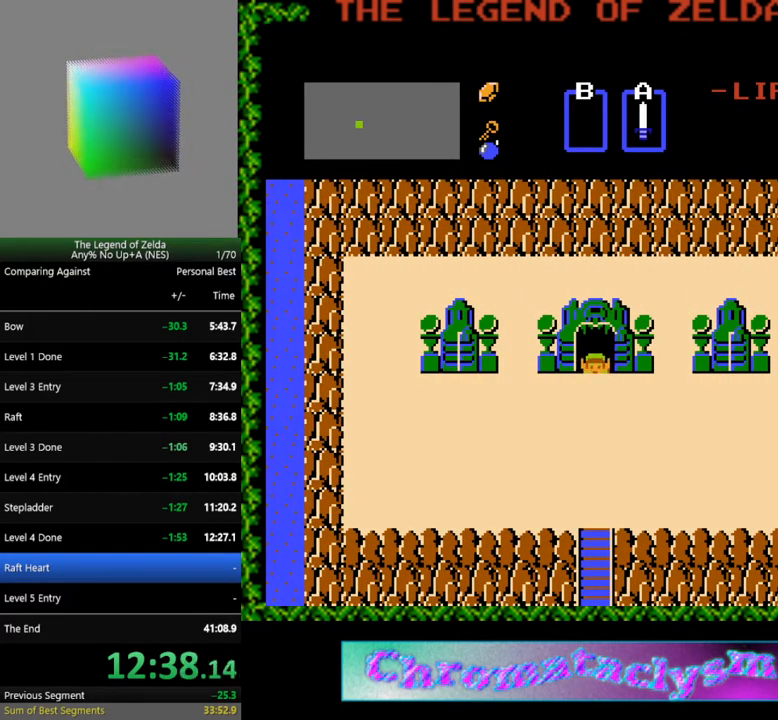
{"buttons": ["DPAD_DOWN"], "events": []}
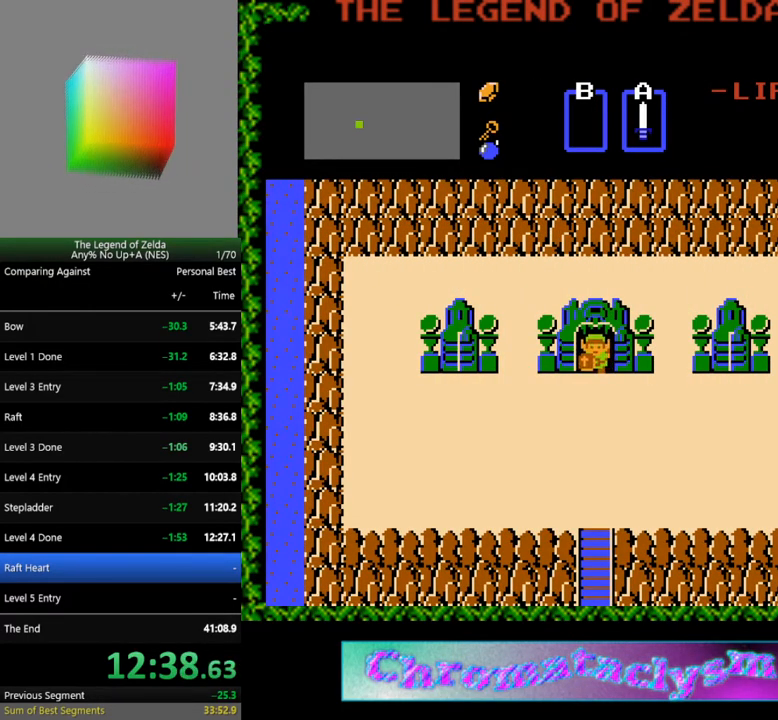
{"buttons": ["DPAD_DOWN"], "events": []}
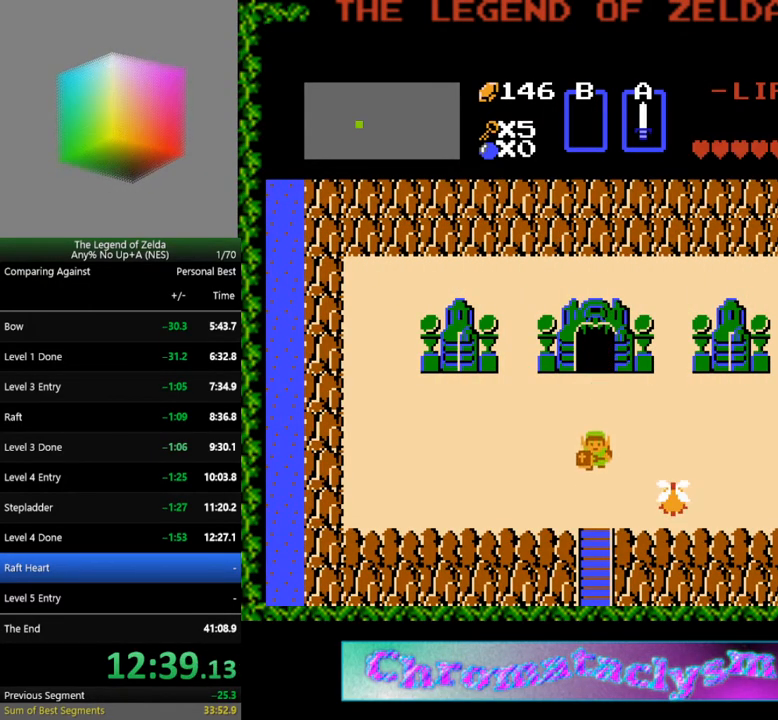
{"buttons": ["DPAD_DOWN"], "events": []}
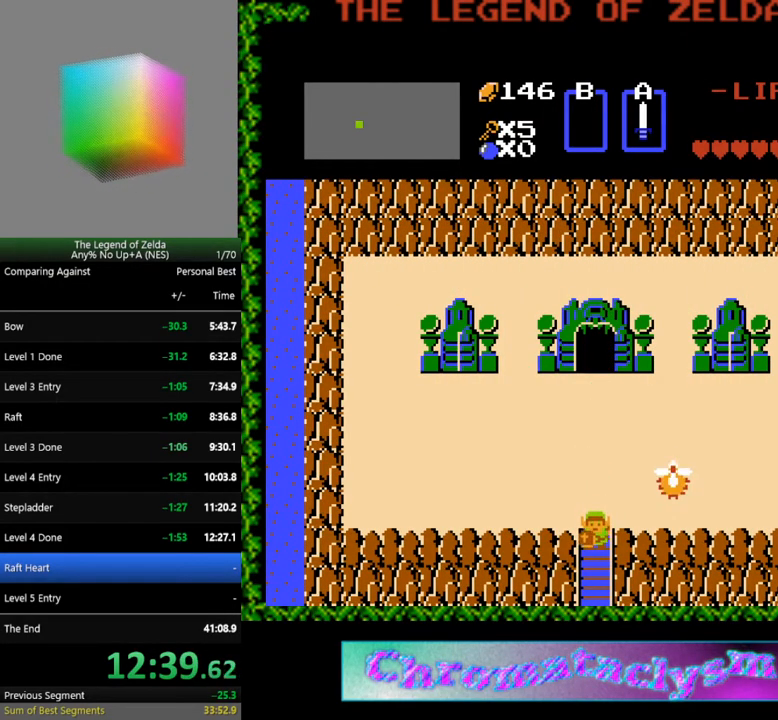
{"buttons": ["DPAD_DOWN"], "events": []}
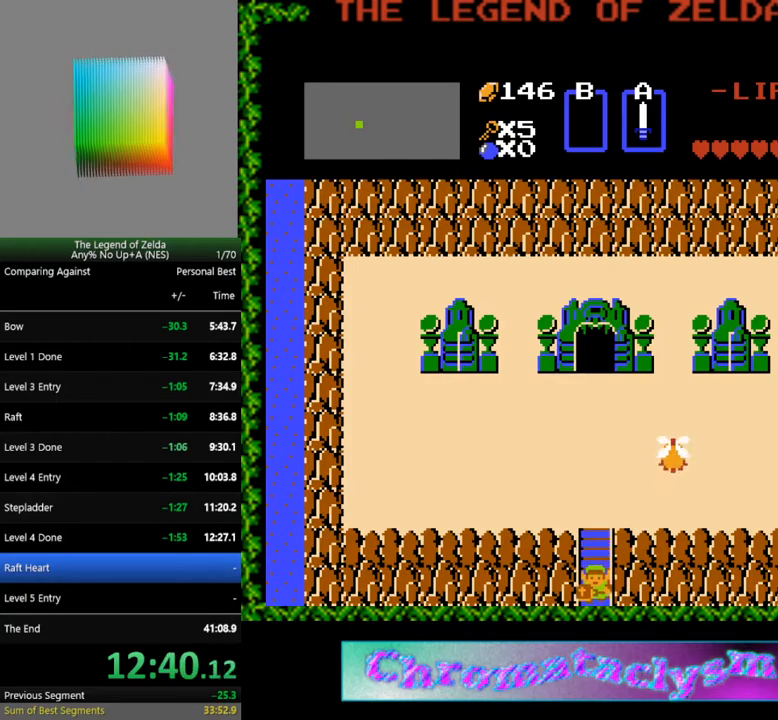
{"buttons": [], "events": [[433, "DPAD_DOWN", "up"]]}
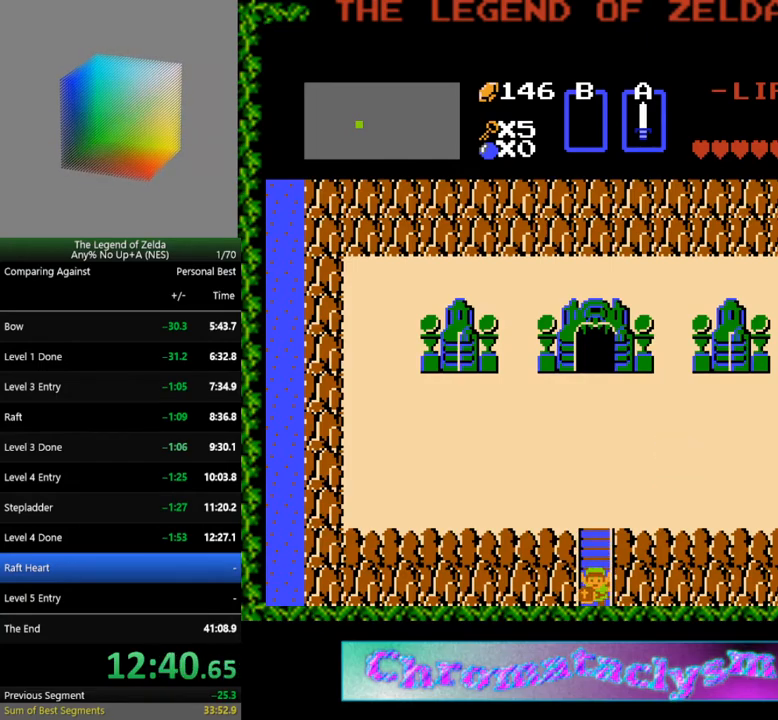
{"buttons": [], "events": []}
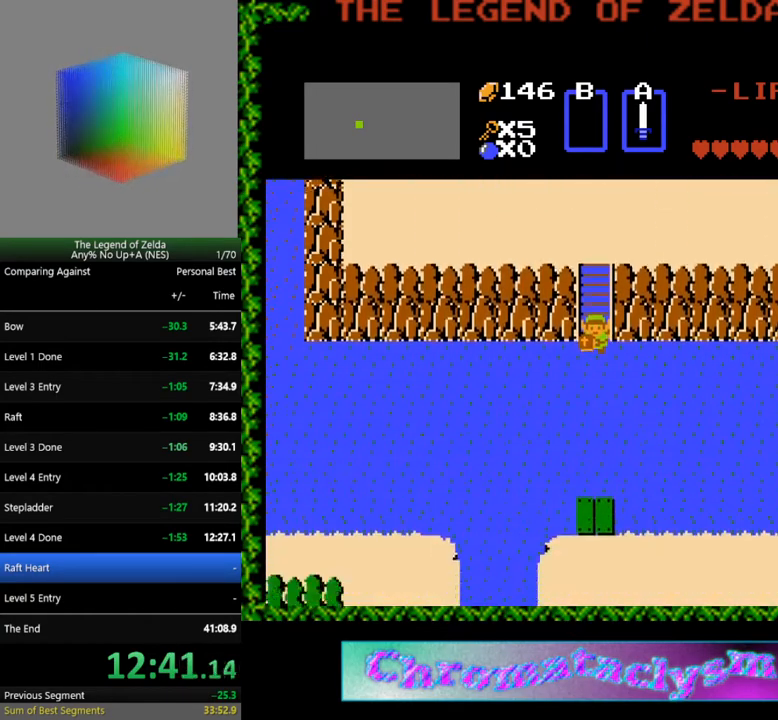
{"buttons": [], "events": []}
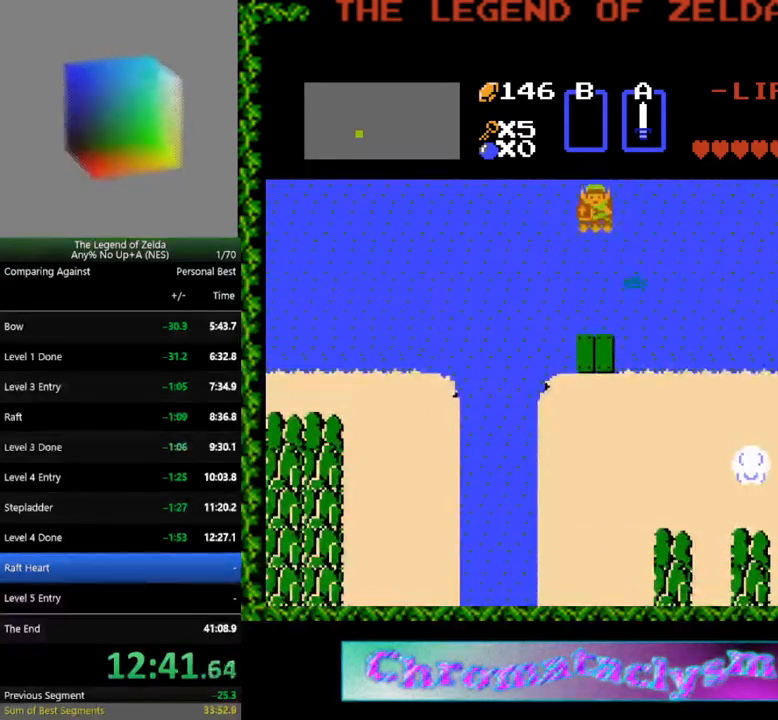
{"buttons": [], "events": []}
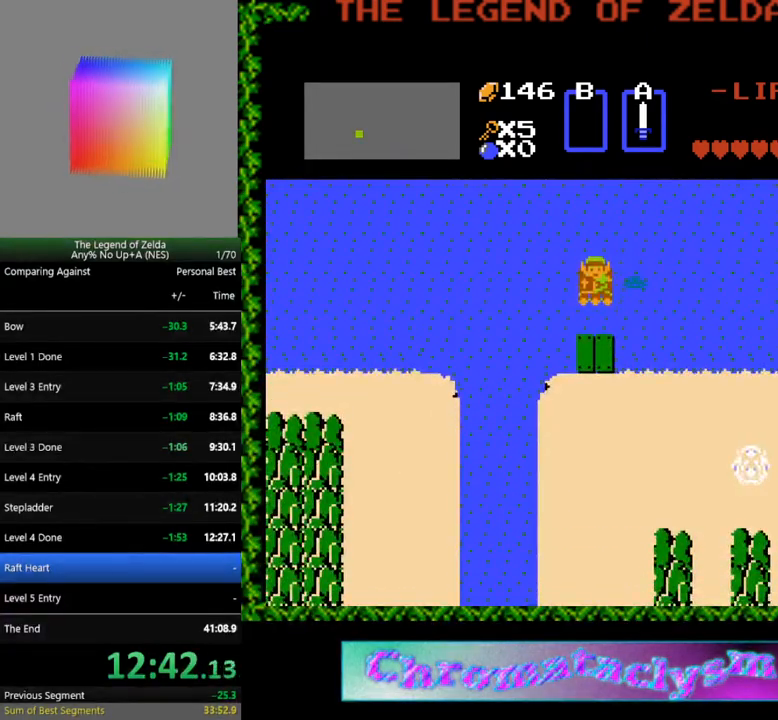
{"buttons": ["DPAD_DOWN"], "events": [[500, "DPAD_DOWN", "down"]]}
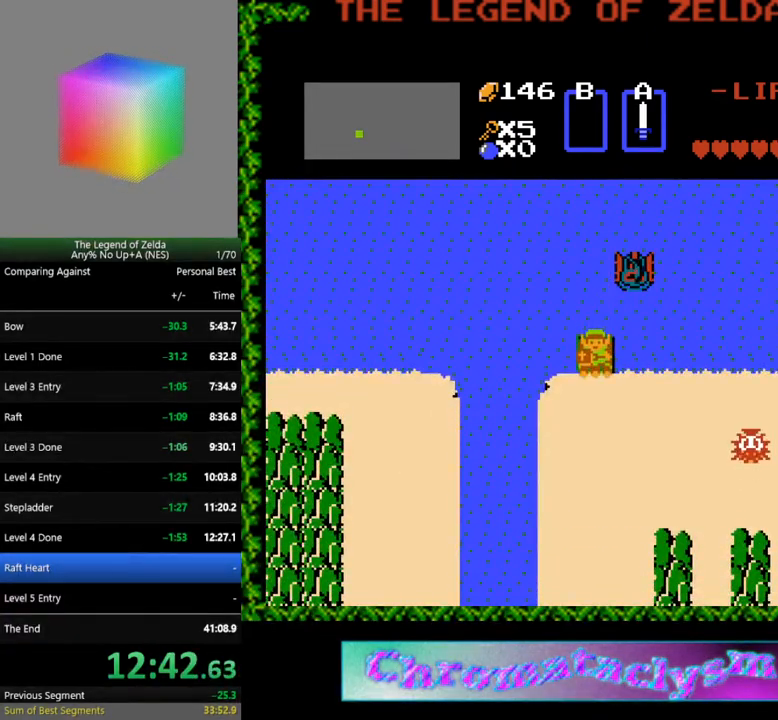
{"buttons": ["DPAD_RIGHT"], "events": [[233, "DPAD_DOWN", "up"], [233, "DPAD_RIGHT", "down"]]}
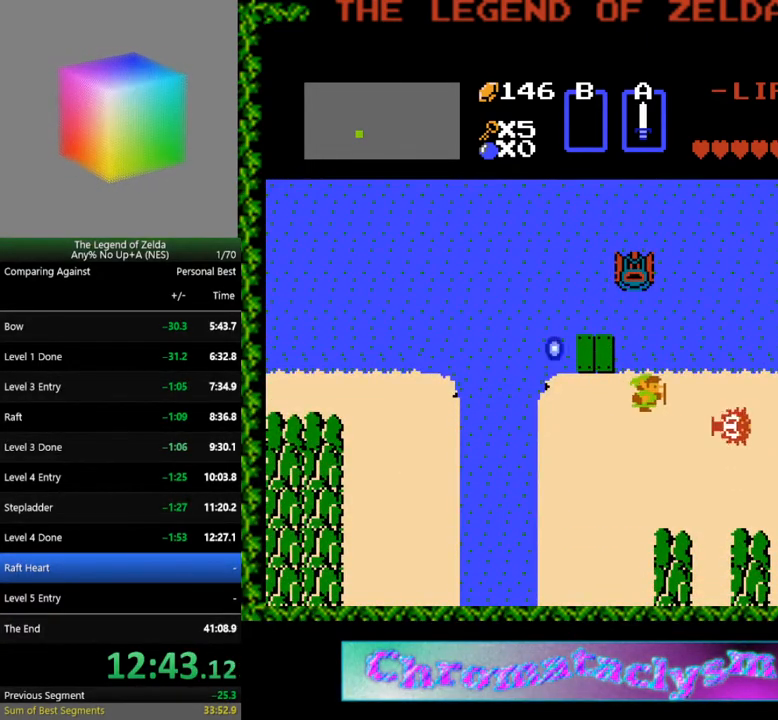
{"buttons": ["DPAD_RIGHT"], "events": []}
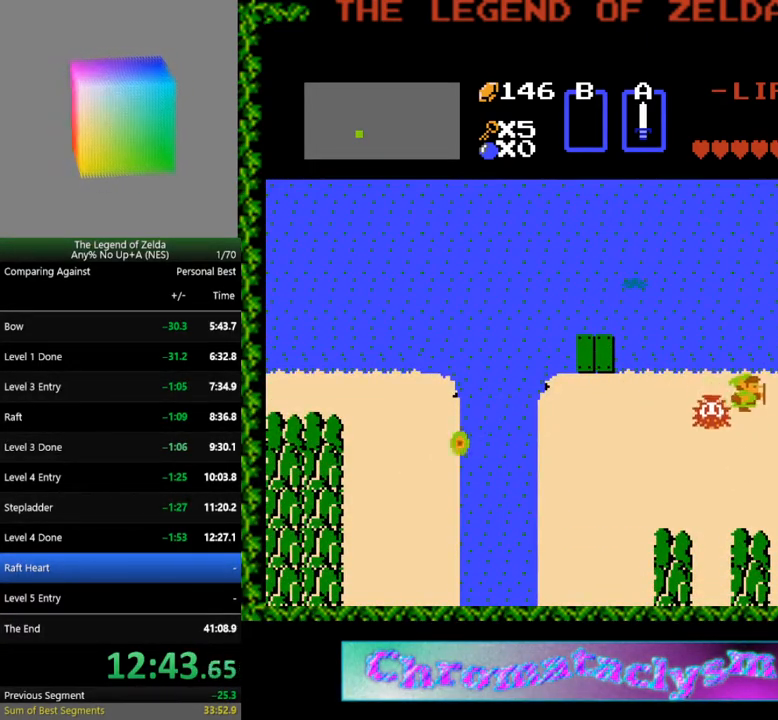
{"buttons": ["DPAD_RIGHT"], "events": []}
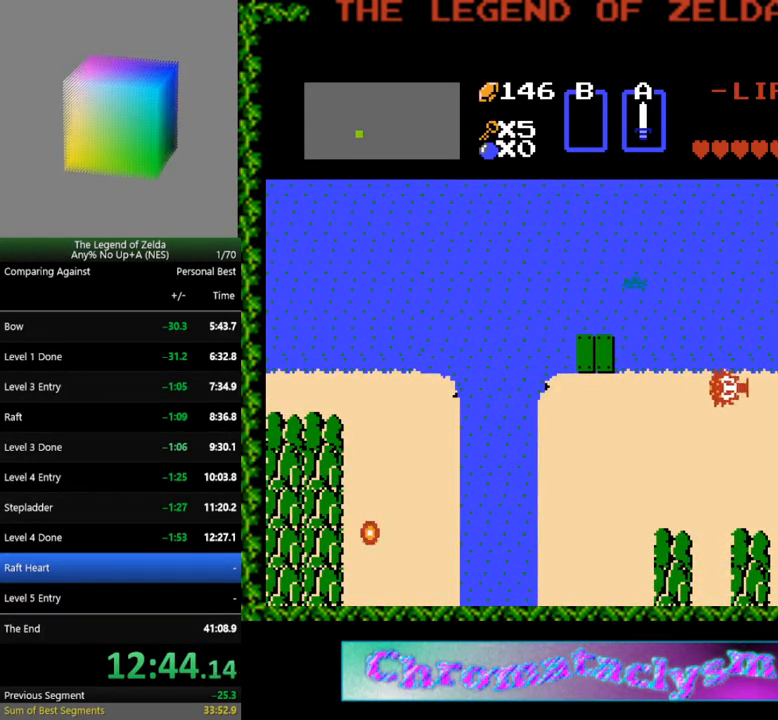
{"buttons": [], "events": [[67, "DPAD_RIGHT", "up"]]}
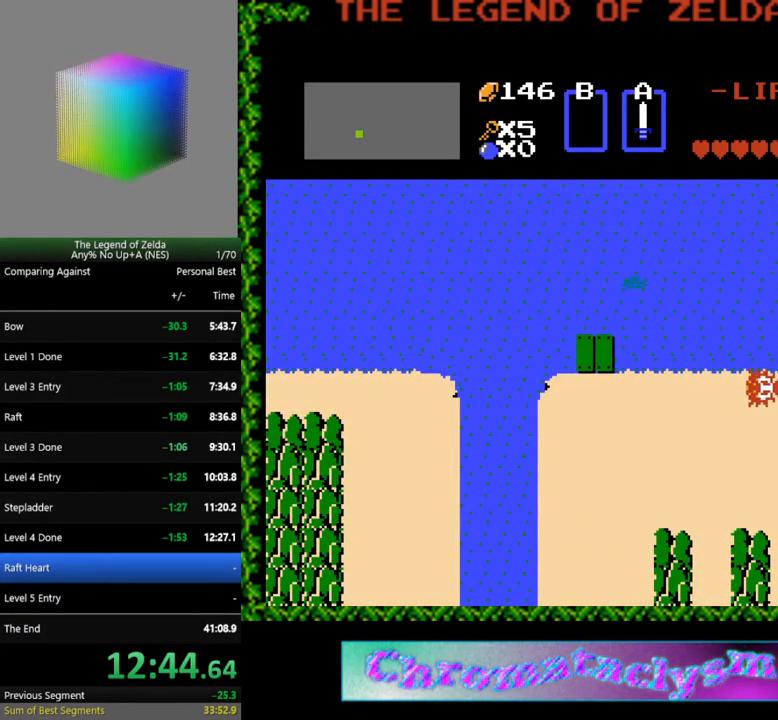
{"buttons": [], "events": []}
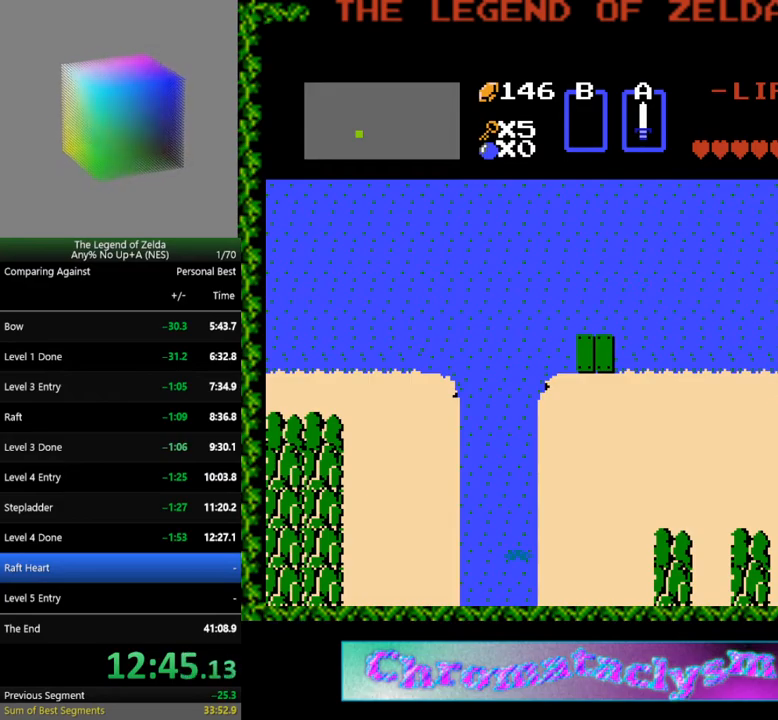
{"buttons": [], "events": []}
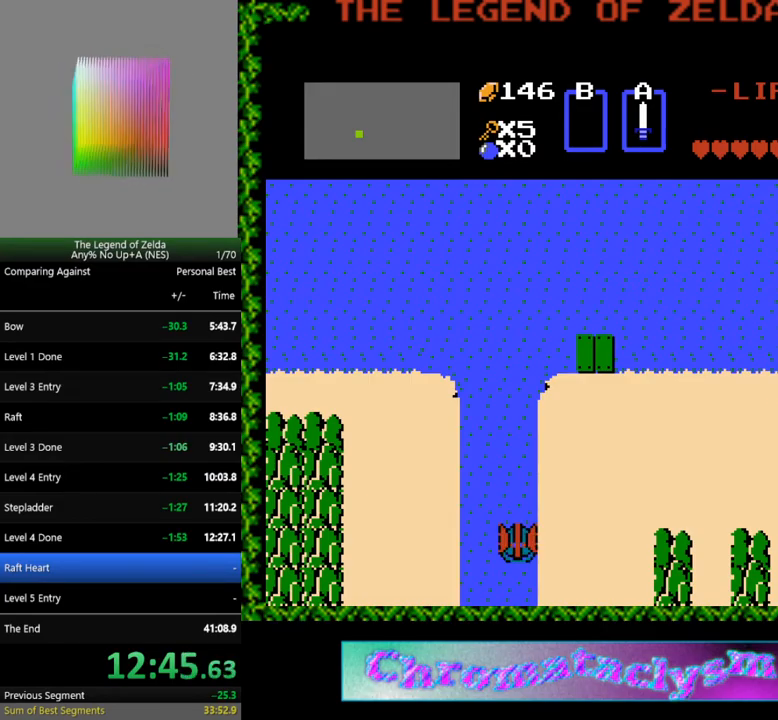
{"buttons": ["DPAD_LEFT"], "events": [[283, "DPAD_RIGHT", "down"], [367, "DPAD_RIGHT", "up"], [433, "DPAD_LEFT", "down"]]}
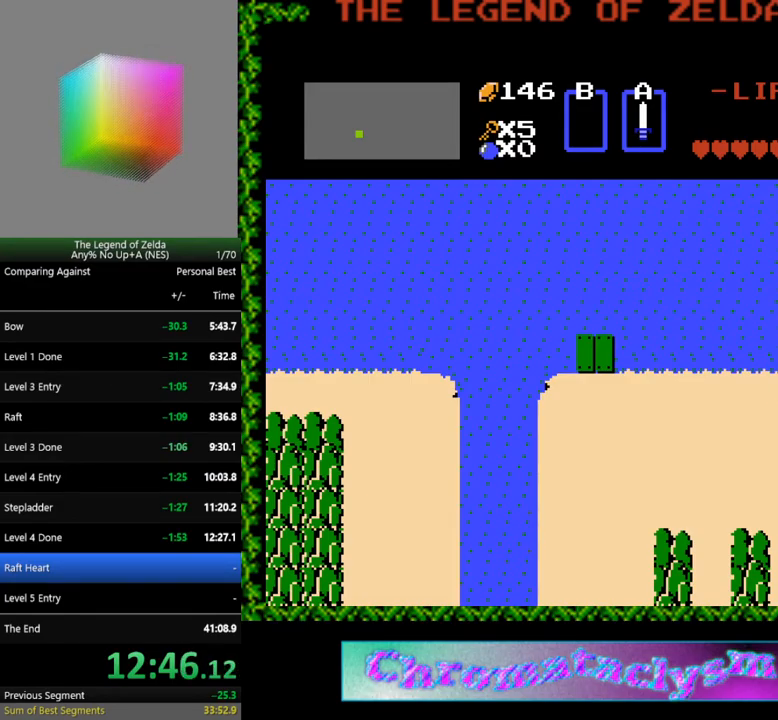
{"buttons": [], "events": [[150, "DPAD_LEFT", "up"]]}
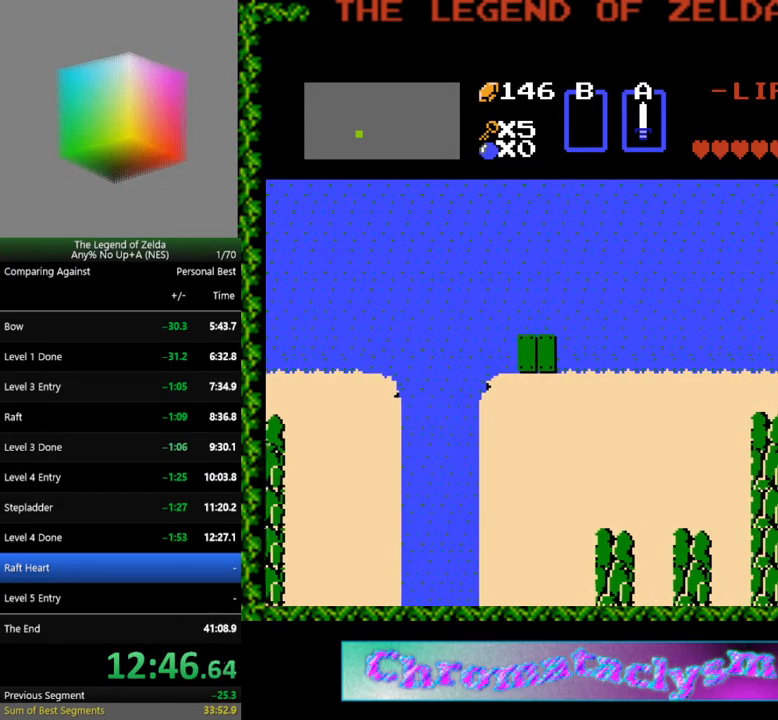
{"buttons": ["DPAD_LEFT"], "events": [[133, "DPAD_LEFT", "down"]]}
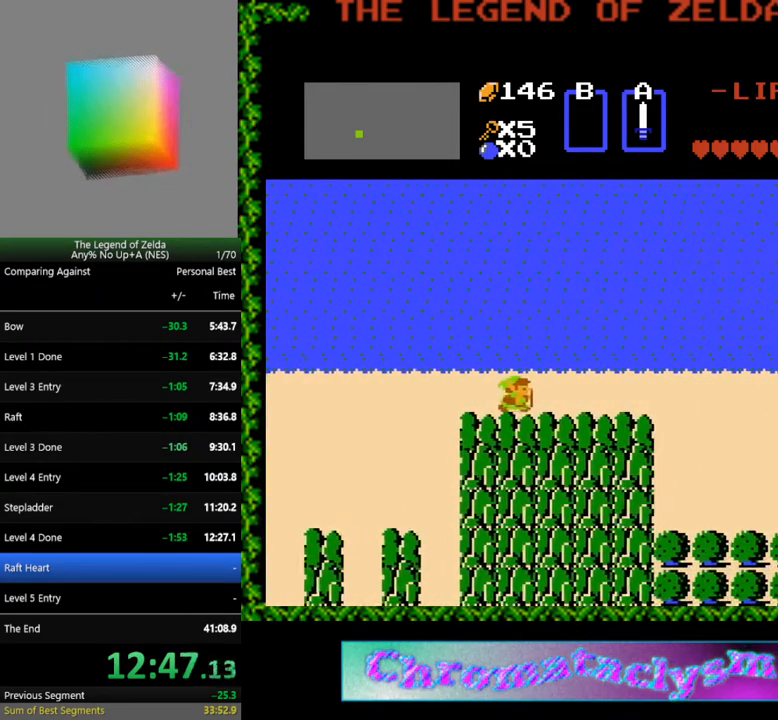
{"buttons": ["DPAD_LEFT"], "events": []}
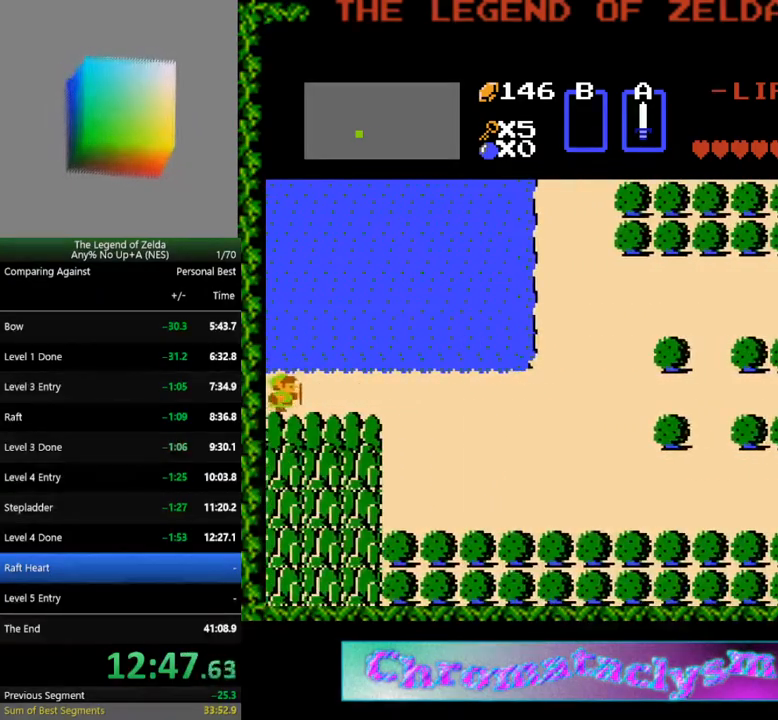
{"buttons": [], "events": [[467, "DPAD_LEFT", "up"]]}
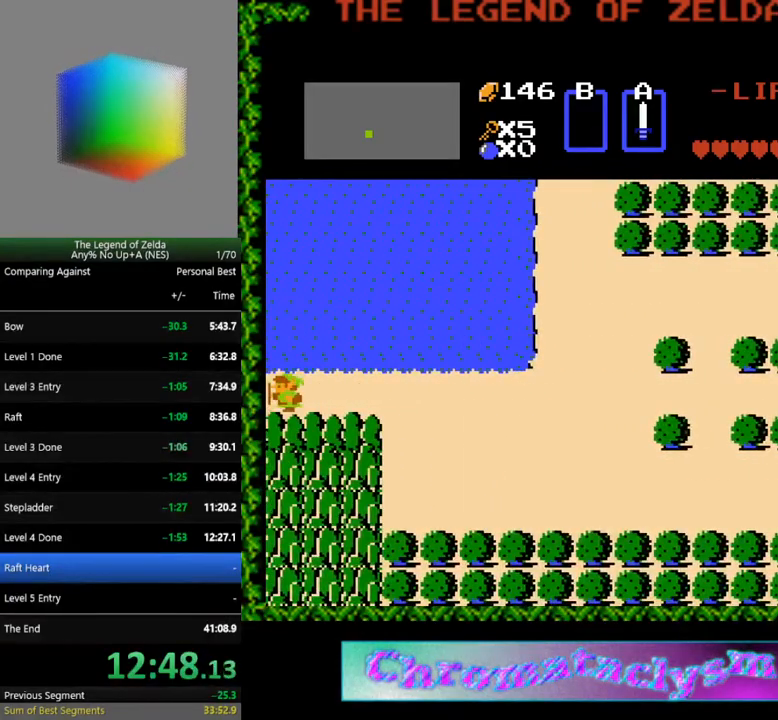
{"buttons": ["DPAD_LEFT"], "events": [[267, "DPAD_LEFT", "down"]]}
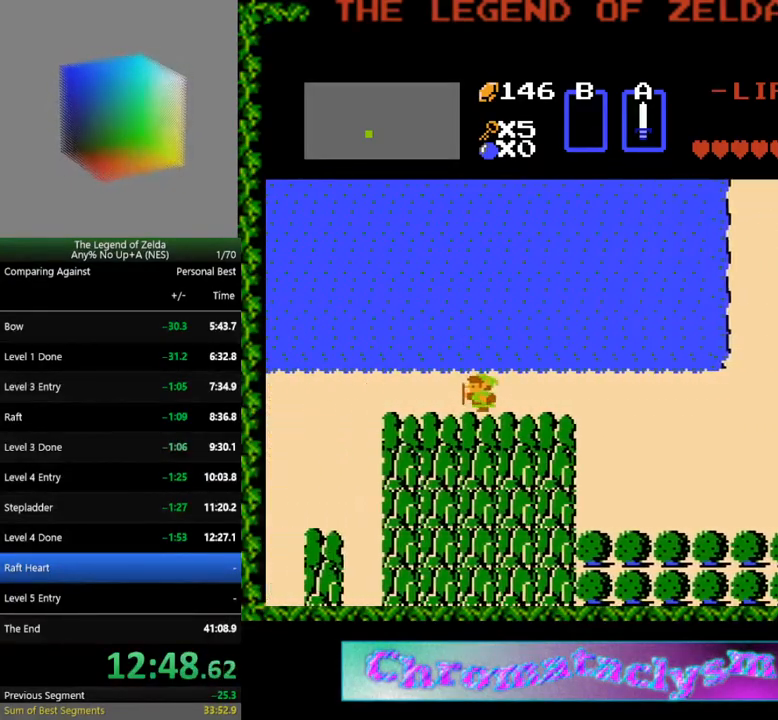
{"buttons": ["DPAD_LEFT"], "events": []}
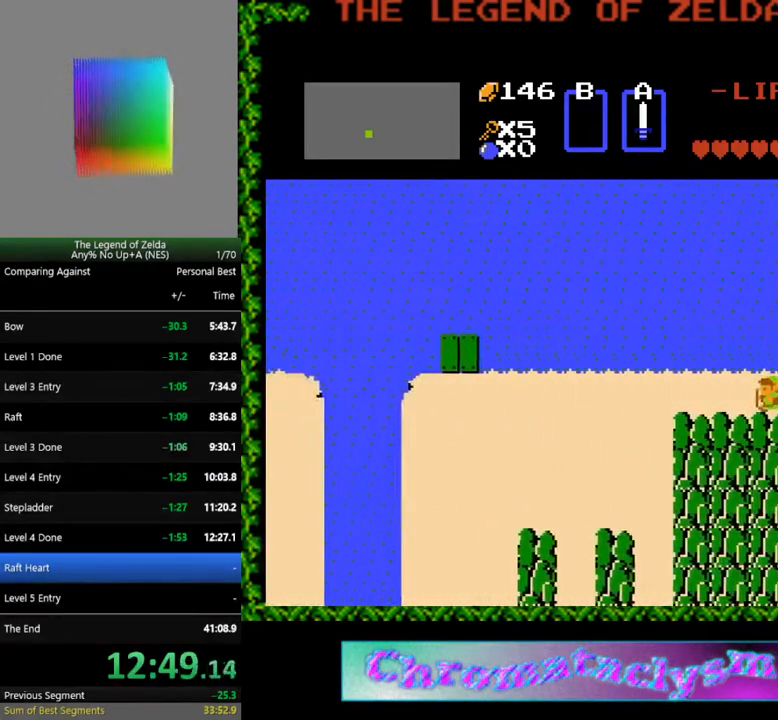
{"buttons": ["DPAD_LEFT"], "events": []}
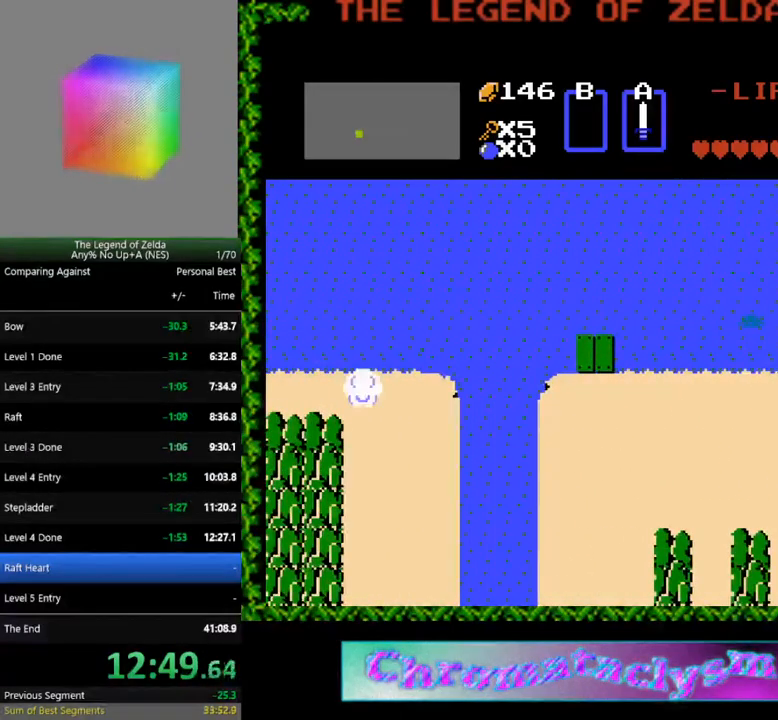
{"buttons": ["DPAD_RIGHT"], "events": [[217, "DPAD_LEFT", "up"], [300, "DPAD_RIGHT", "down"]]}
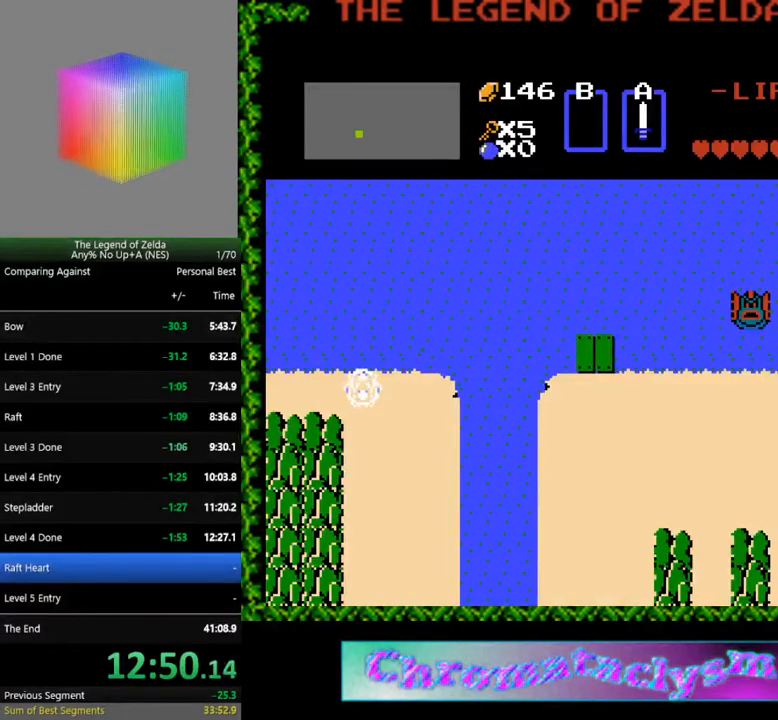
{"buttons": [], "events": [[33, "DPAD_RIGHT", "up"]]}
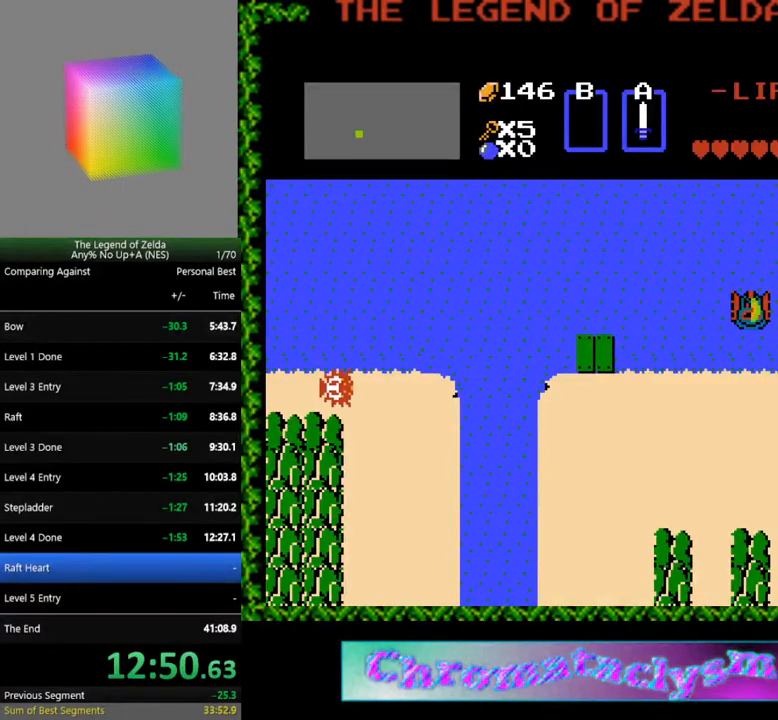
{"buttons": [], "events": [[267, "DPAD_RIGHT", "down"], [333, "DPAD_RIGHT", "up"]]}
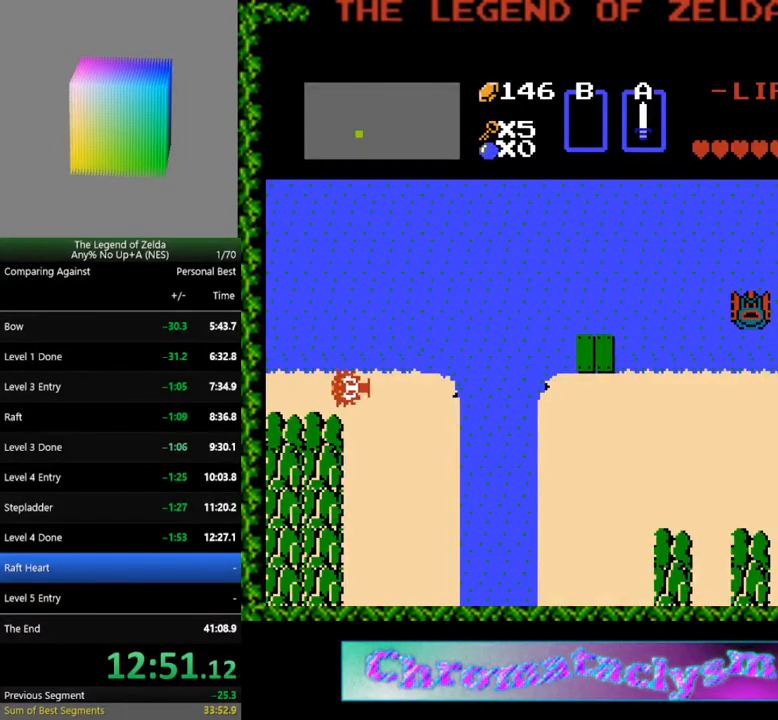
{"buttons": ["DPAD_LEFT"], "events": [[283, "DPAD_LEFT", "down"]]}
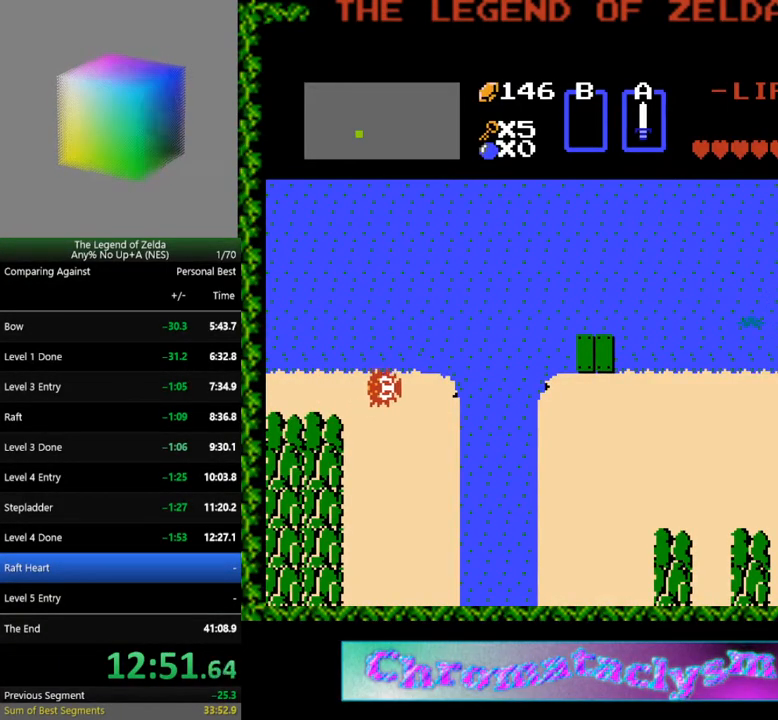
{"buttons": [], "events": [[83, "DPAD_LEFT", "up"], [100, "DPAD_RIGHT", "down"], [350, "DPAD_RIGHT", "up"]]}